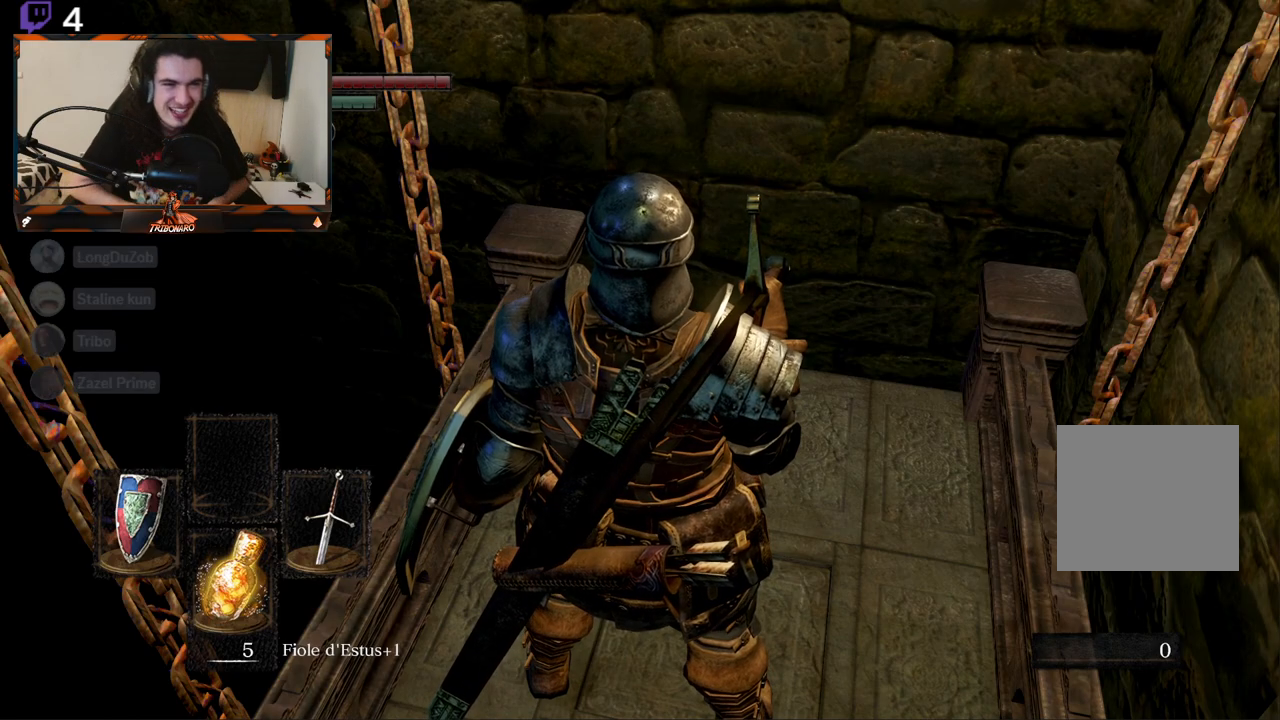
Gameplay with a controller (Xbox layout); each line is a JSON object with the inputs held at the frame after it. "events" lists button and stick changes between this image and that frame as [ms after this image, input, new state], when the widget could be followed in between.
{"buttons": [], "left_stick": "center", "right_stick": "left", "events": [[250, "right_stick", "left"]]}
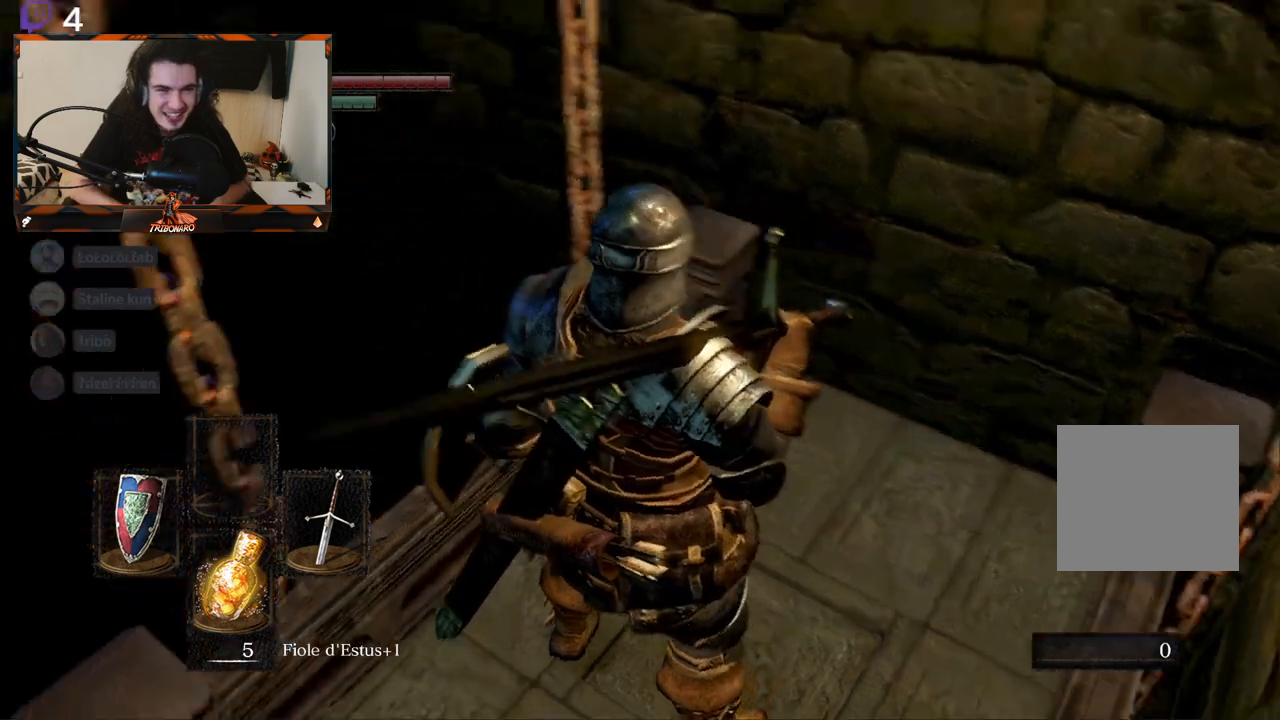
{"buttons": [], "left_stick": "center", "right_stick": "left", "events": []}
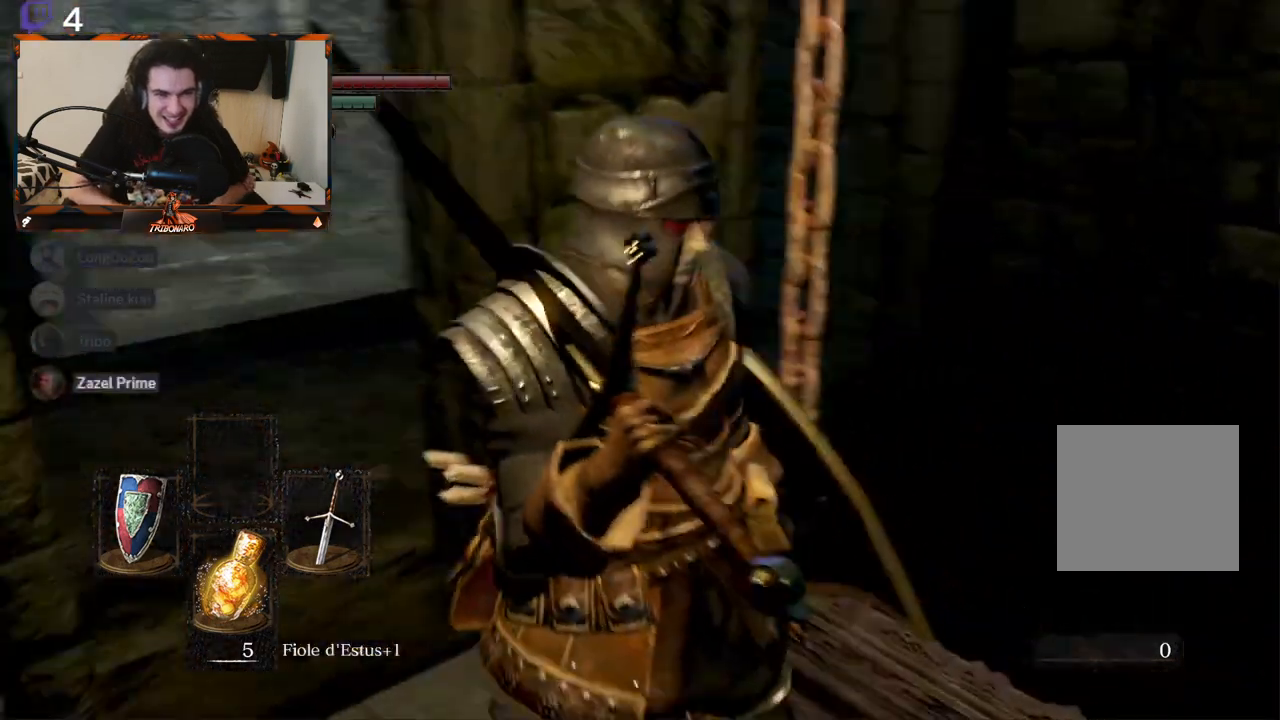
{"buttons": [], "left_stick": "up", "right_stick": "center", "events": [[50, "right_stick", "down-left"], [150, "right_stick", "center"], [433, "left_stick", "up"]]}
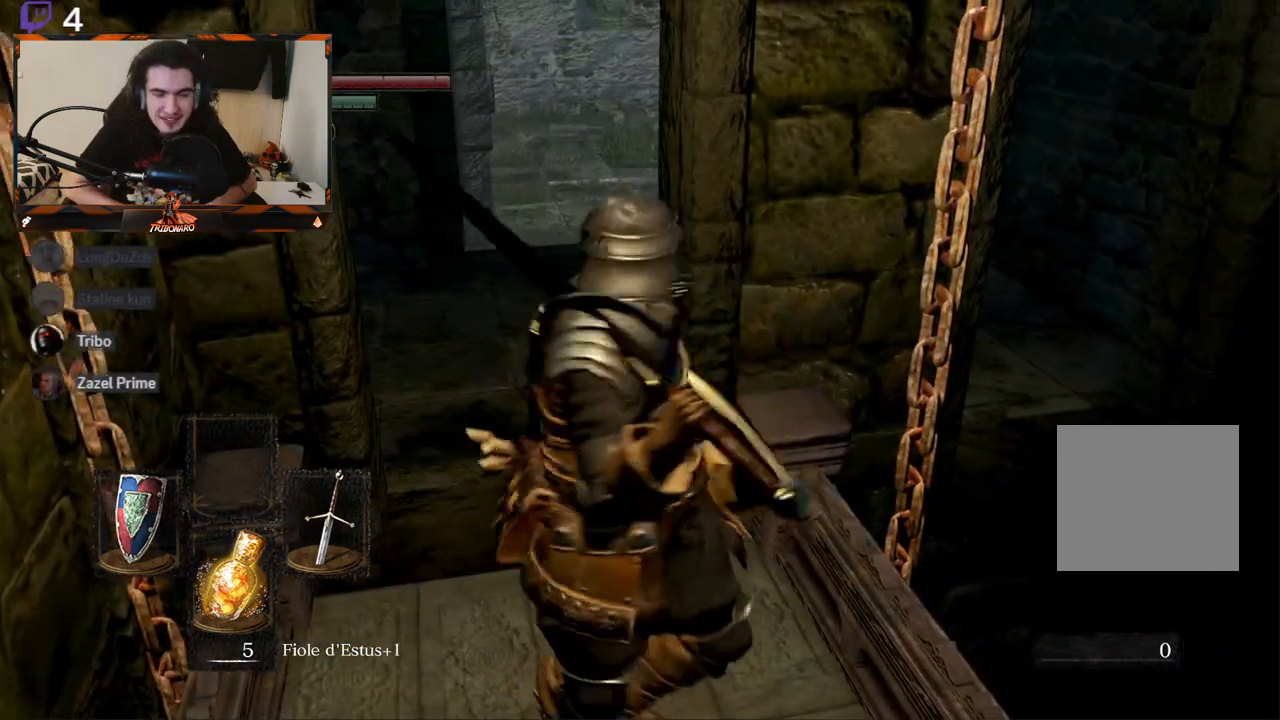
{"buttons": [], "left_stick": "up", "right_stick": "center", "events": []}
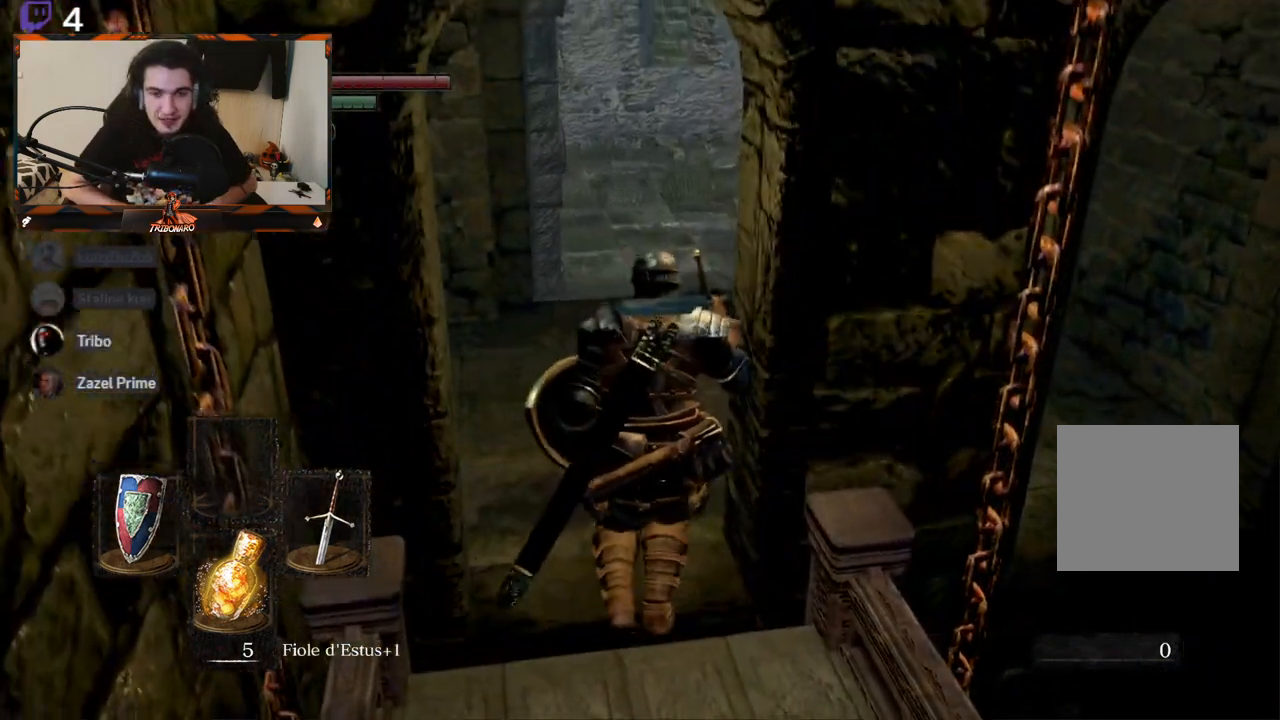
{"buttons": ["B"], "left_stick": "up", "right_stick": "center", "events": [[483, "B", "down"]]}
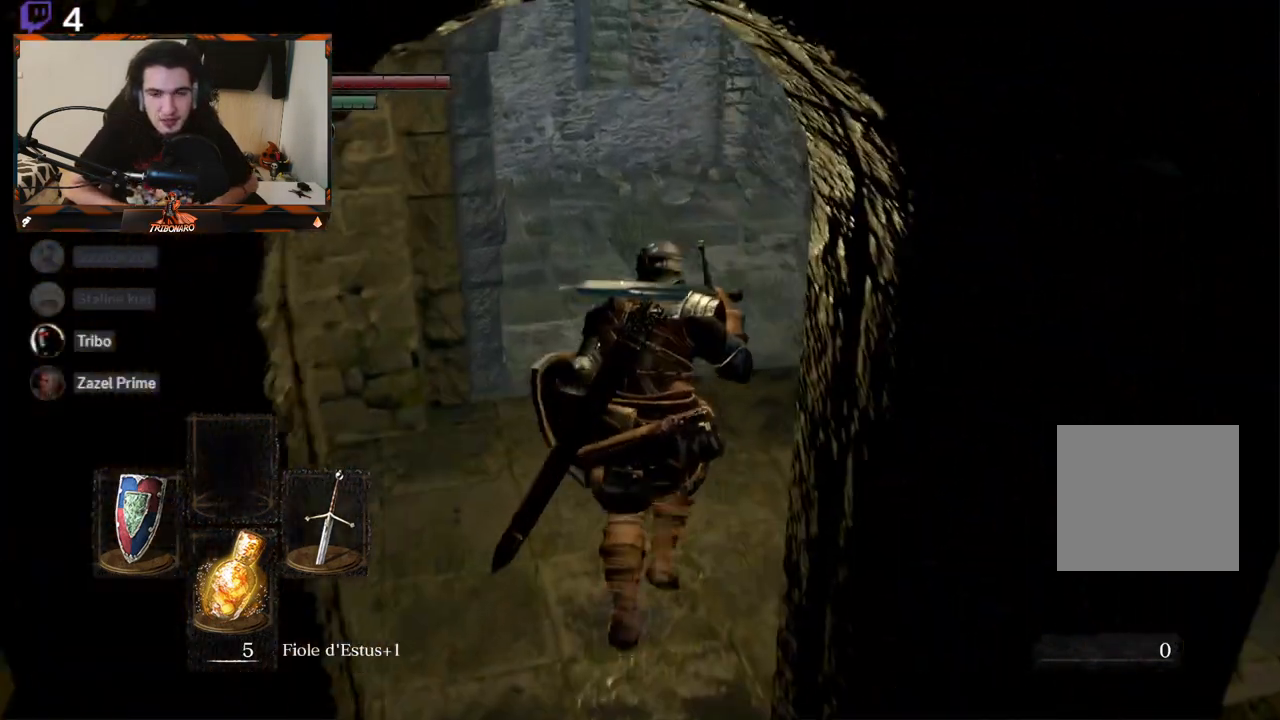
{"buttons": ["B"], "left_stick": "up", "right_stick": "center", "events": []}
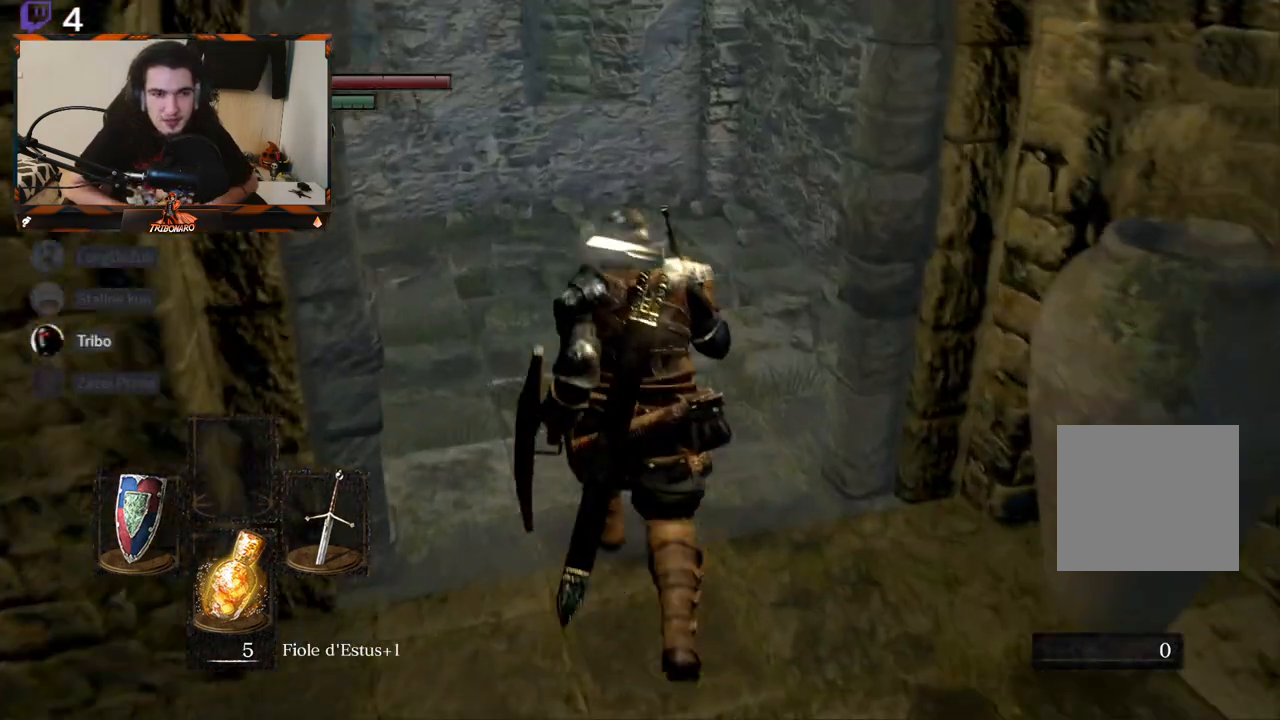
{"buttons": ["B"], "left_stick": "center", "right_stick": "center", "events": [[367, "left_stick", "center"]]}
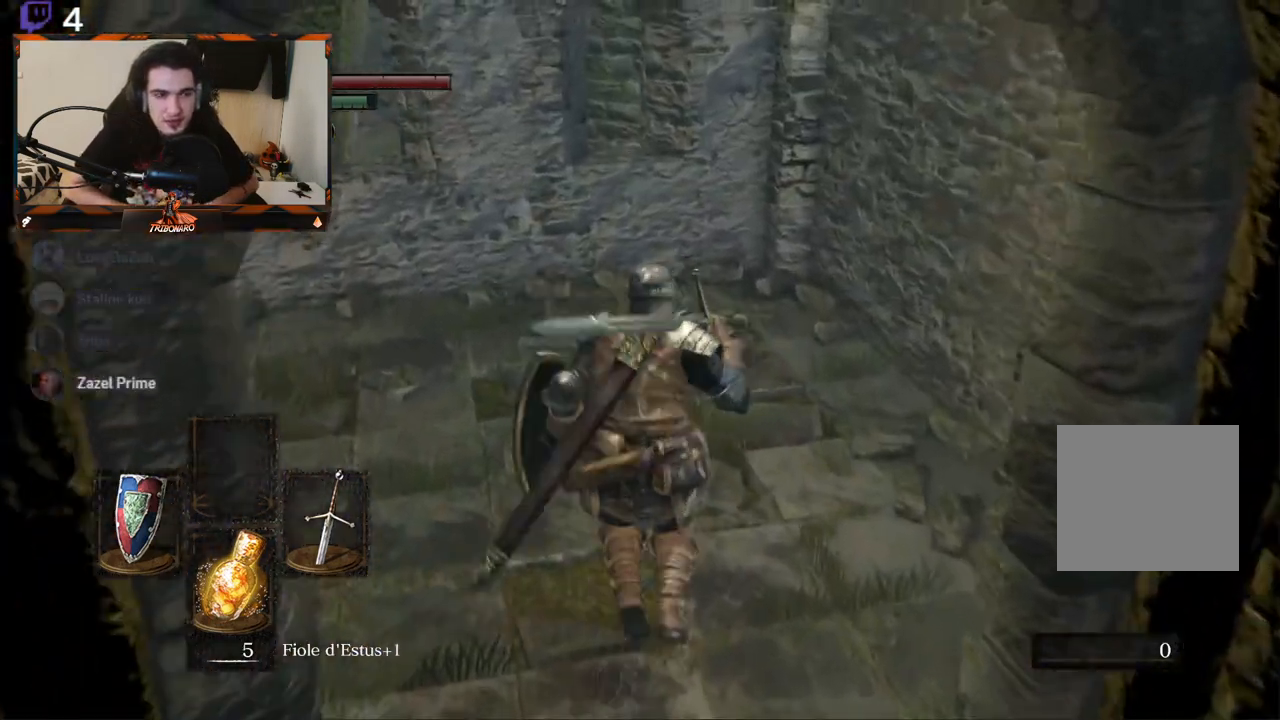
{"buttons": ["B"], "left_stick": "up", "right_stick": "left", "events": [[100, "right_stick", "left"], [317, "left_stick", "up"]]}
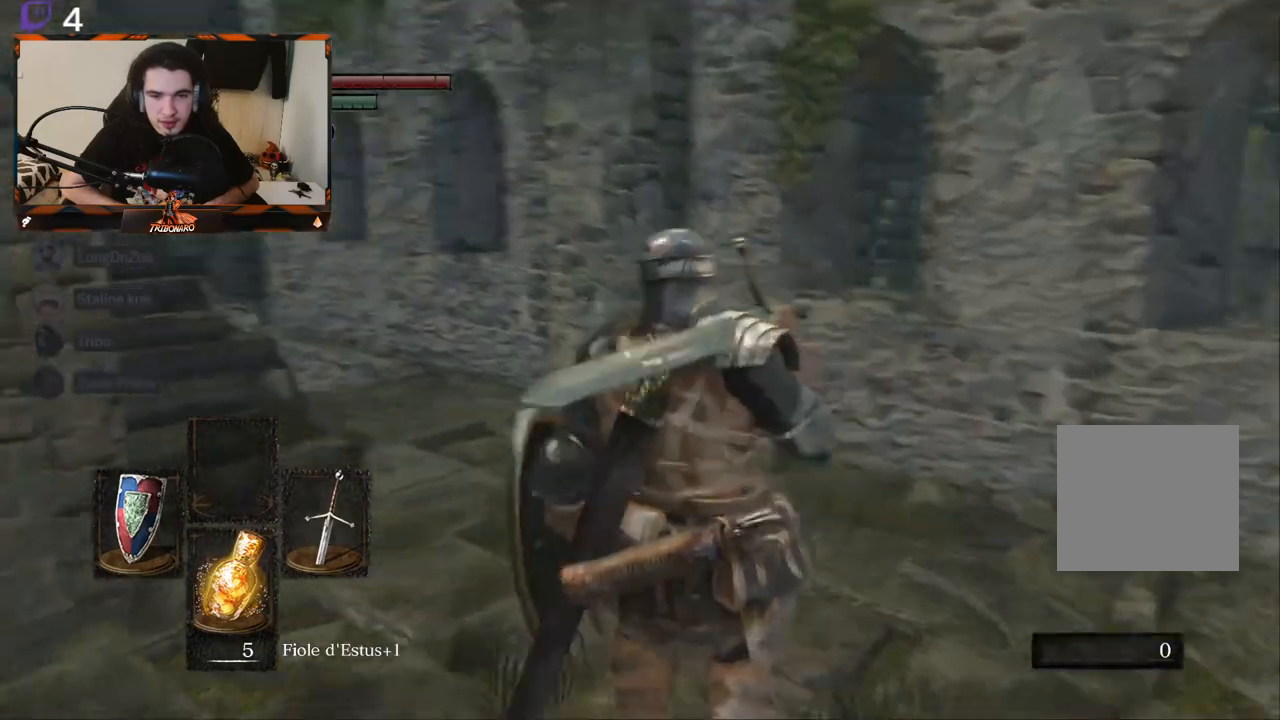
{"buttons": ["B"], "left_stick": "up", "right_stick": "center", "events": [[217, "right_stick", "center"]]}
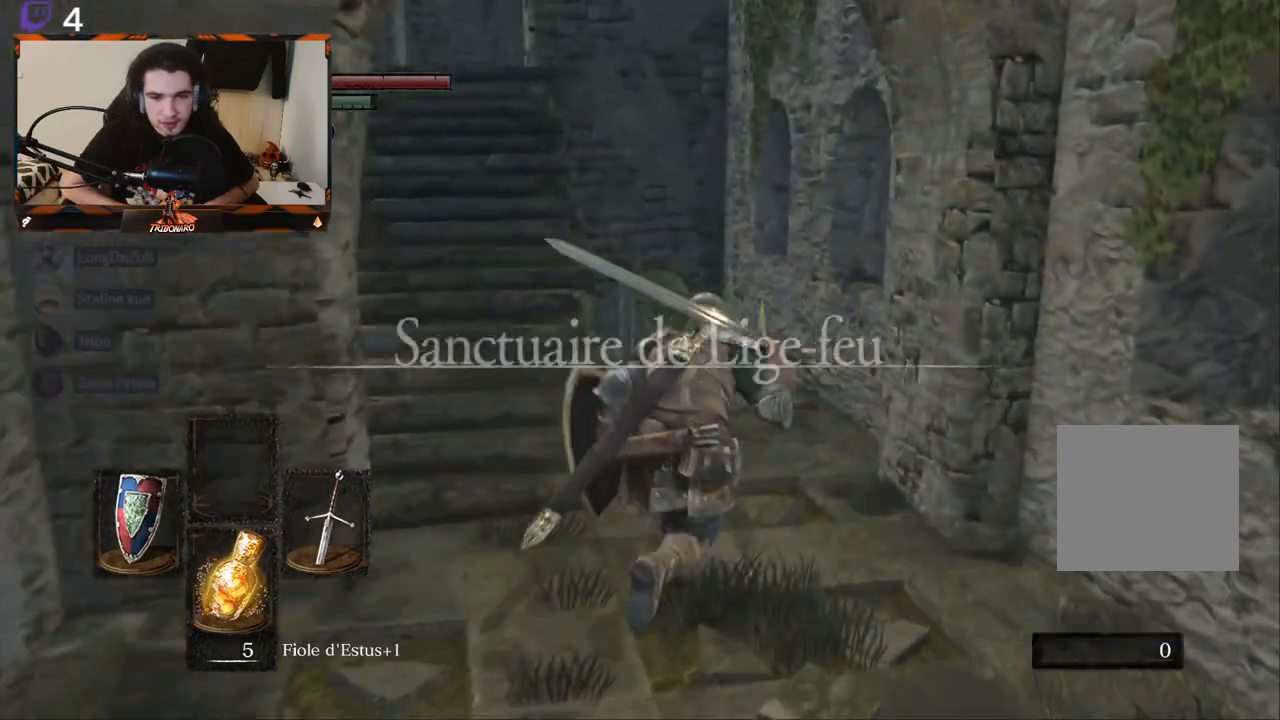
{"buttons": ["B"], "left_stick": "up", "right_stick": "center", "events": [[67, "right_stick", "down-left"], [217, "right_stick", "center"]]}
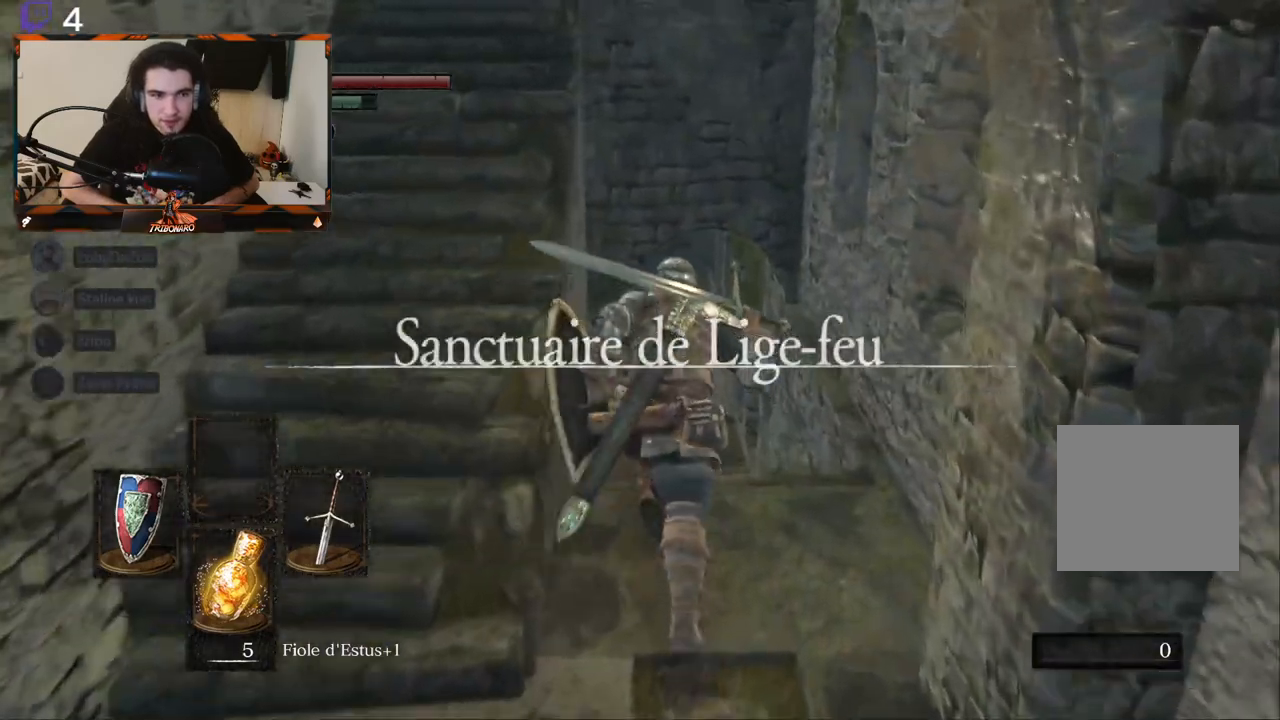
{"buttons": ["B"], "left_stick": "up", "right_stick": "center", "events": []}
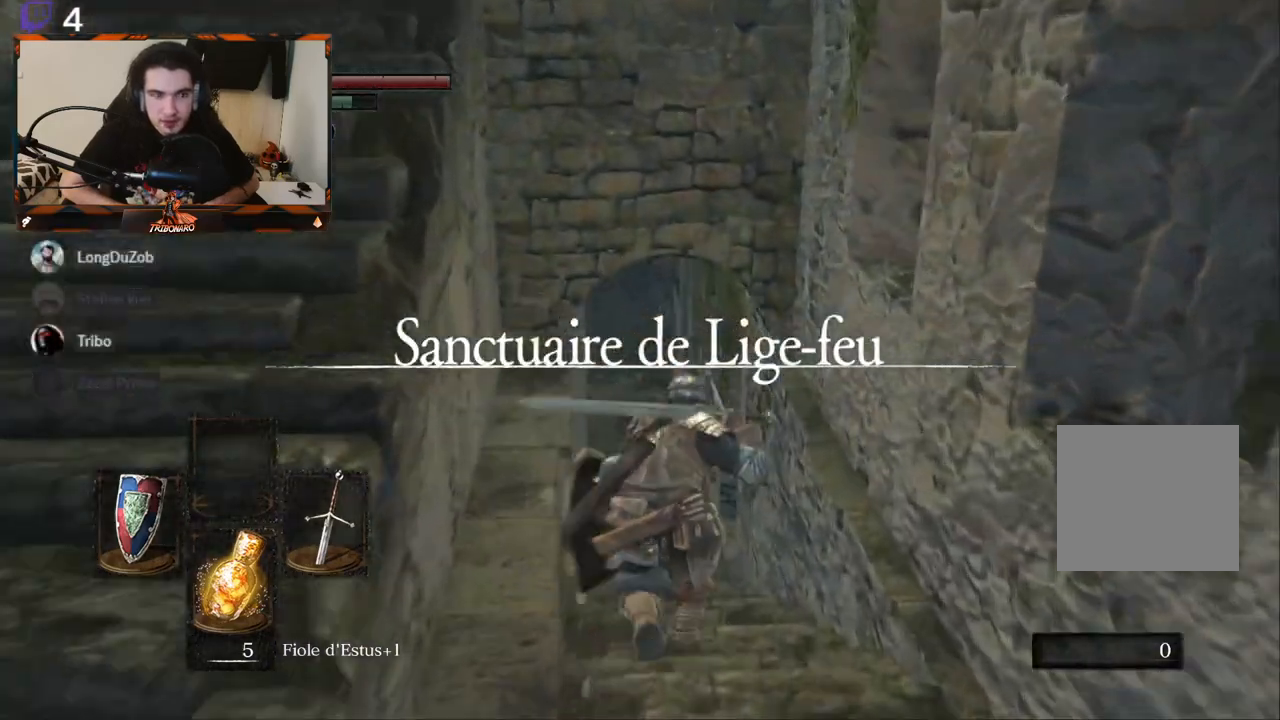
{"buttons": ["B"], "left_stick": "up", "right_stick": "center", "events": []}
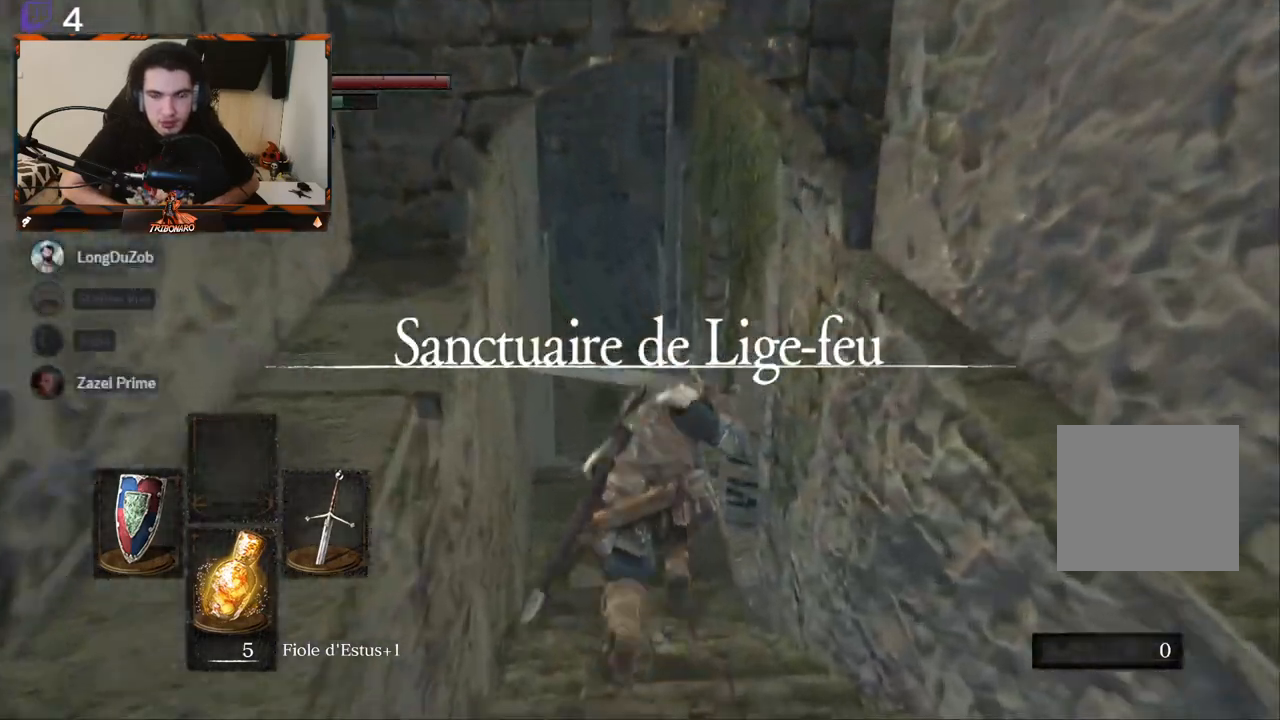
{"buttons": ["B"], "left_stick": "up", "right_stick": "center", "events": []}
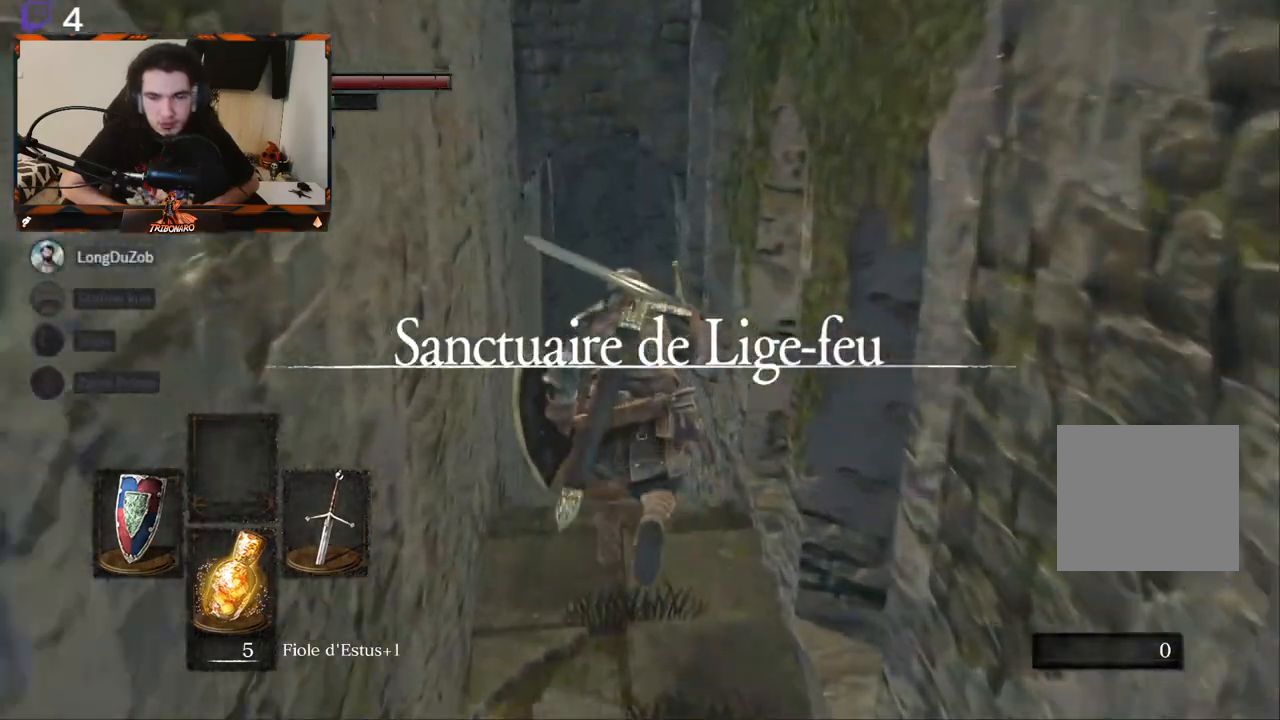
{"buttons": ["B"], "left_stick": "up", "right_stick": "center", "events": []}
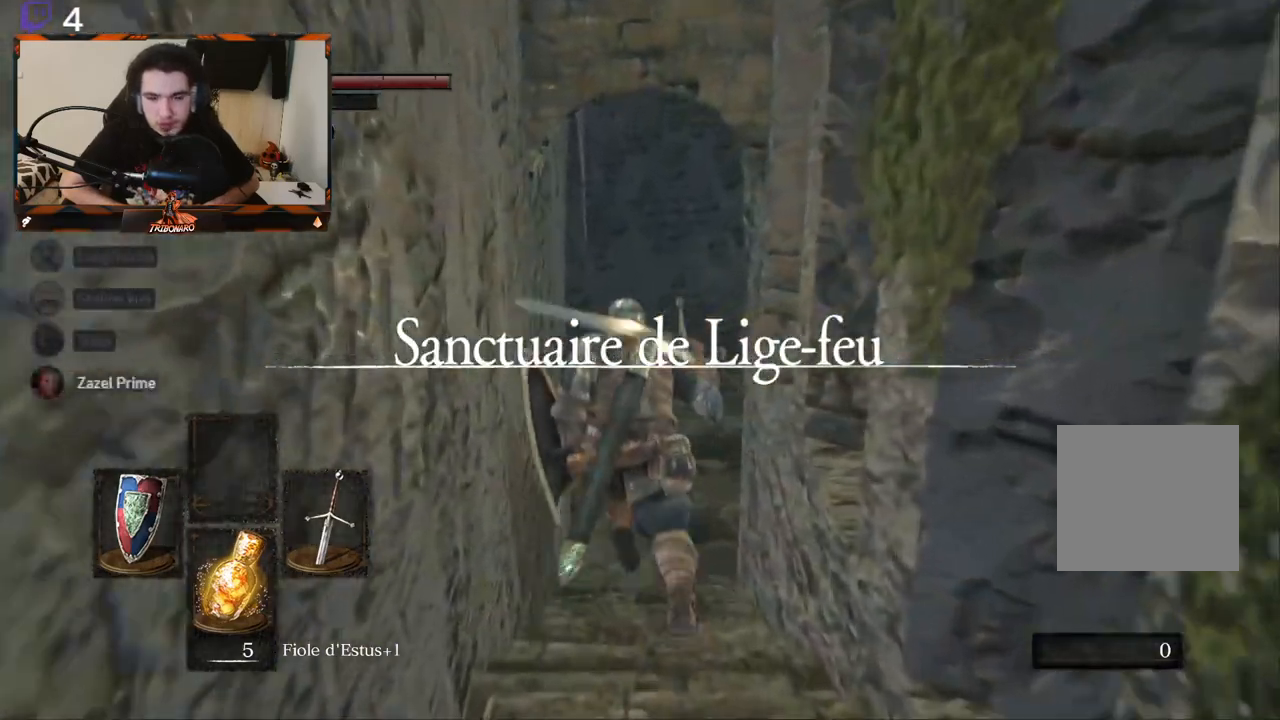
{"buttons": ["B"], "left_stick": "up", "right_stick": "right", "events": [[133, "right_stick", "right"]]}
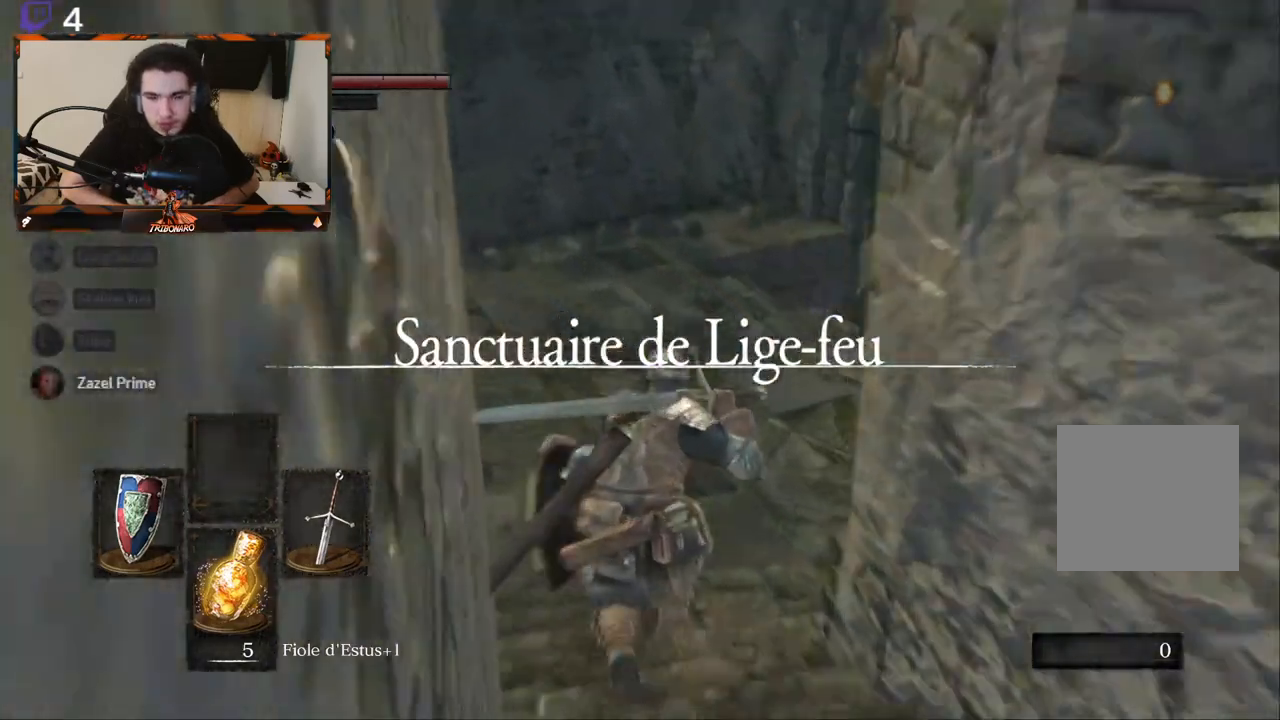
{"buttons": ["B"], "left_stick": "up-left", "right_stick": "center", "events": [[483, "left_stick", "up-left"], [500, "right_stick", "center"]]}
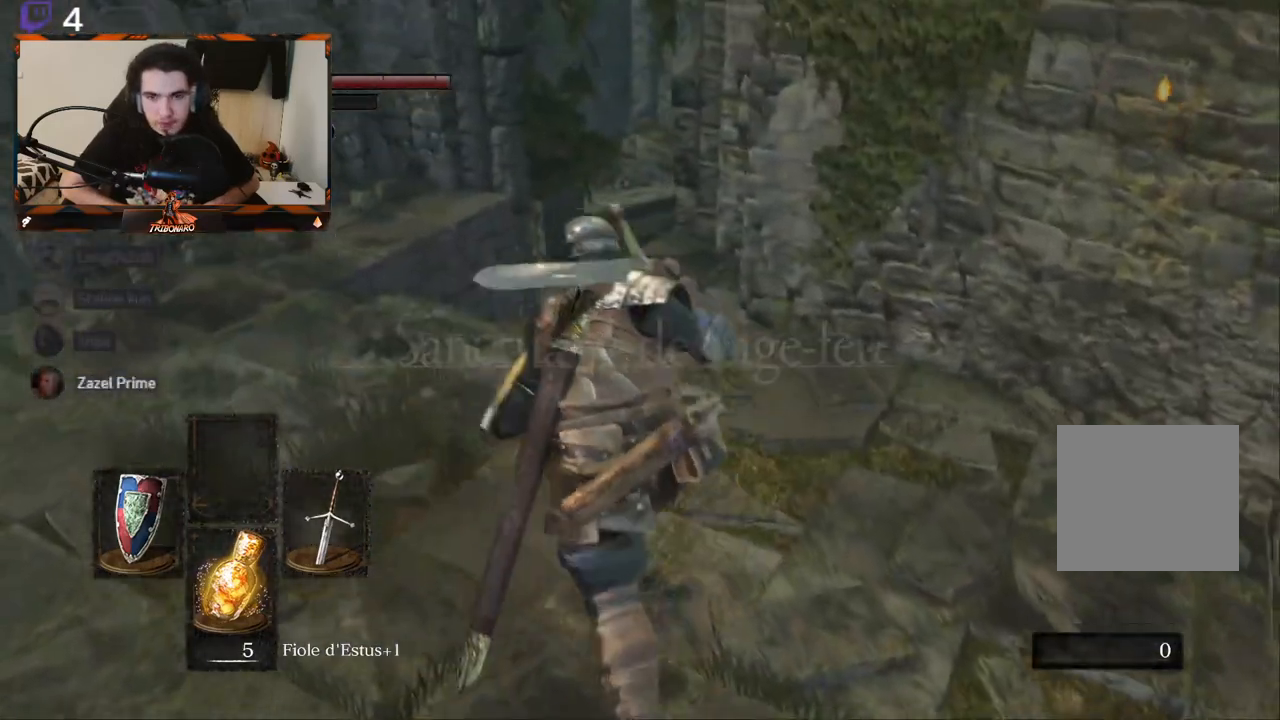
{"buttons": ["B"], "left_stick": "up", "right_stick": "right", "events": [[150, "right_stick", "right"], [400, "left_stick", "up"]]}
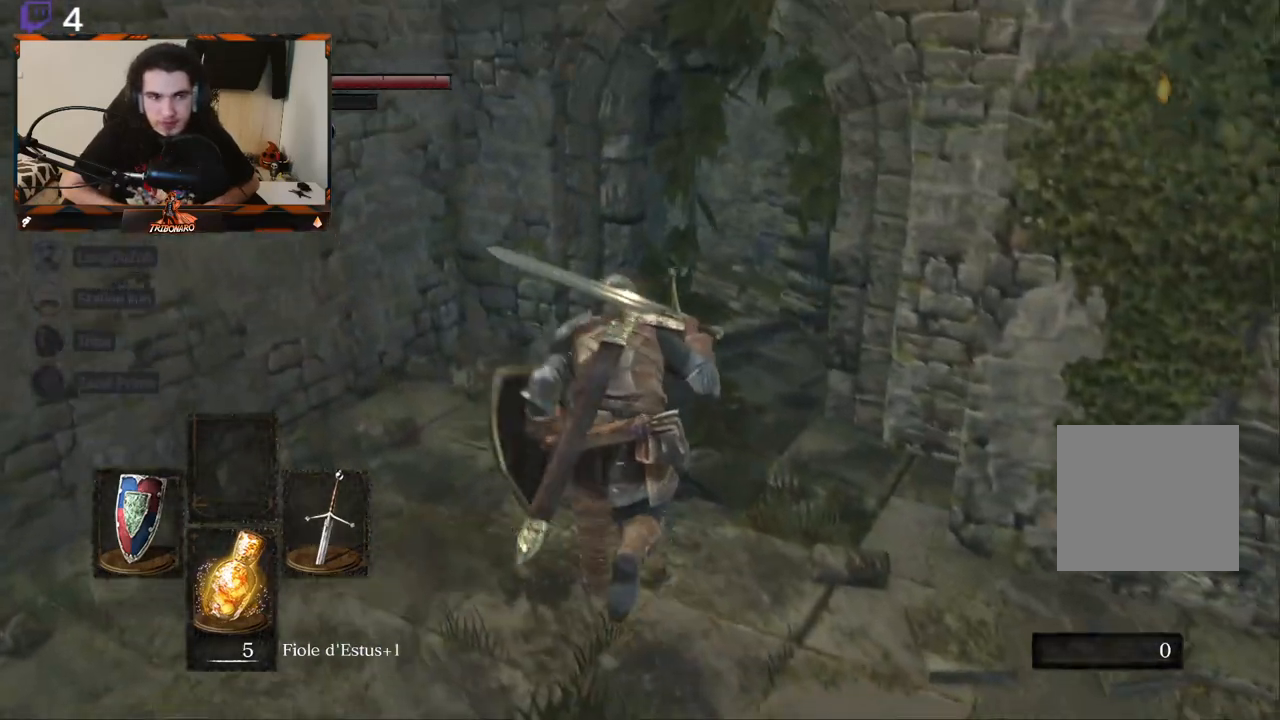
{"buttons": ["B"], "left_stick": "up", "right_stick": "center", "events": [[217, "right_stick", "down-right"], [333, "right_stick", "center"]]}
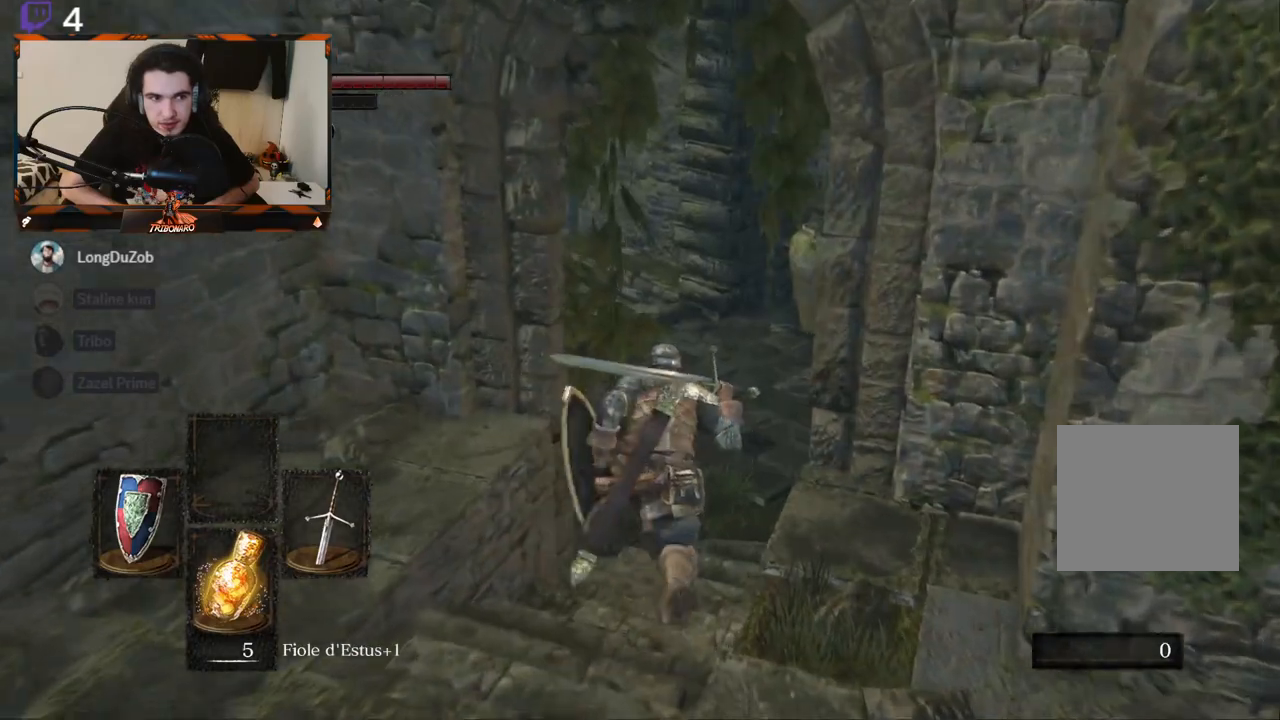
{"buttons": ["B"], "left_stick": "up", "right_stick": "center", "events": []}
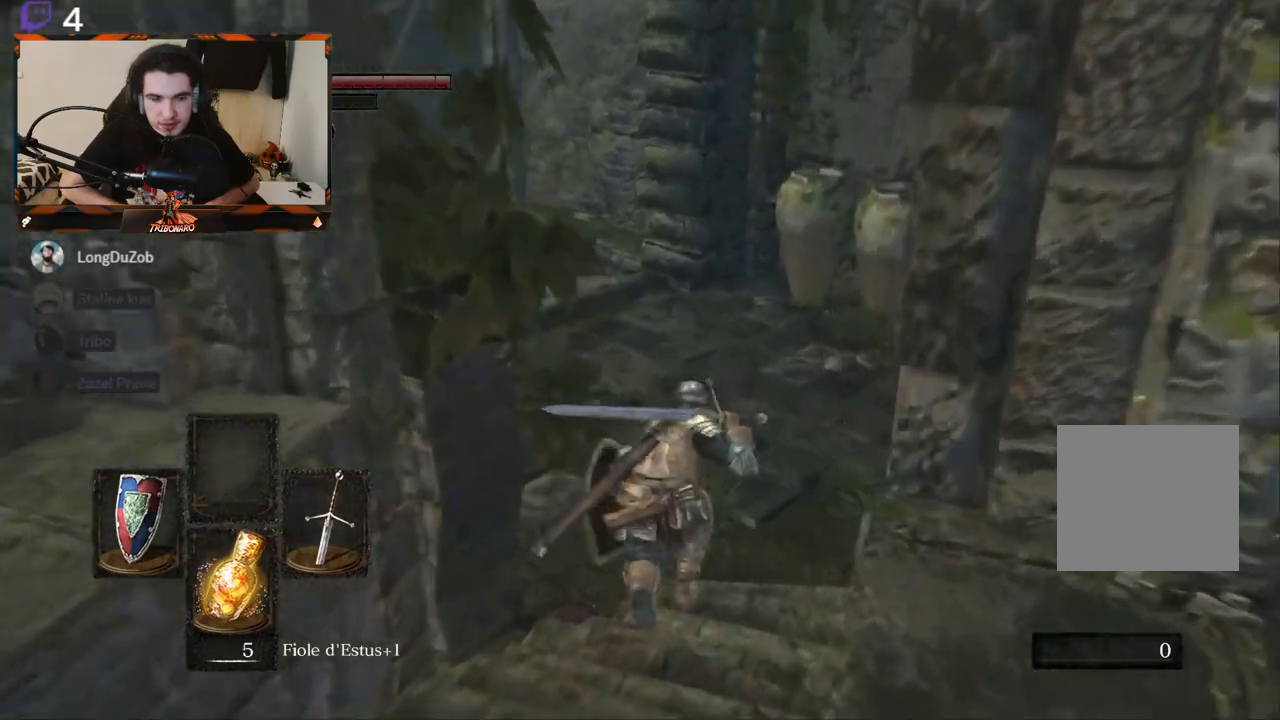
{"buttons": ["B"], "left_stick": "up", "right_stick": "left", "events": [[300, "right_stick", "left"]]}
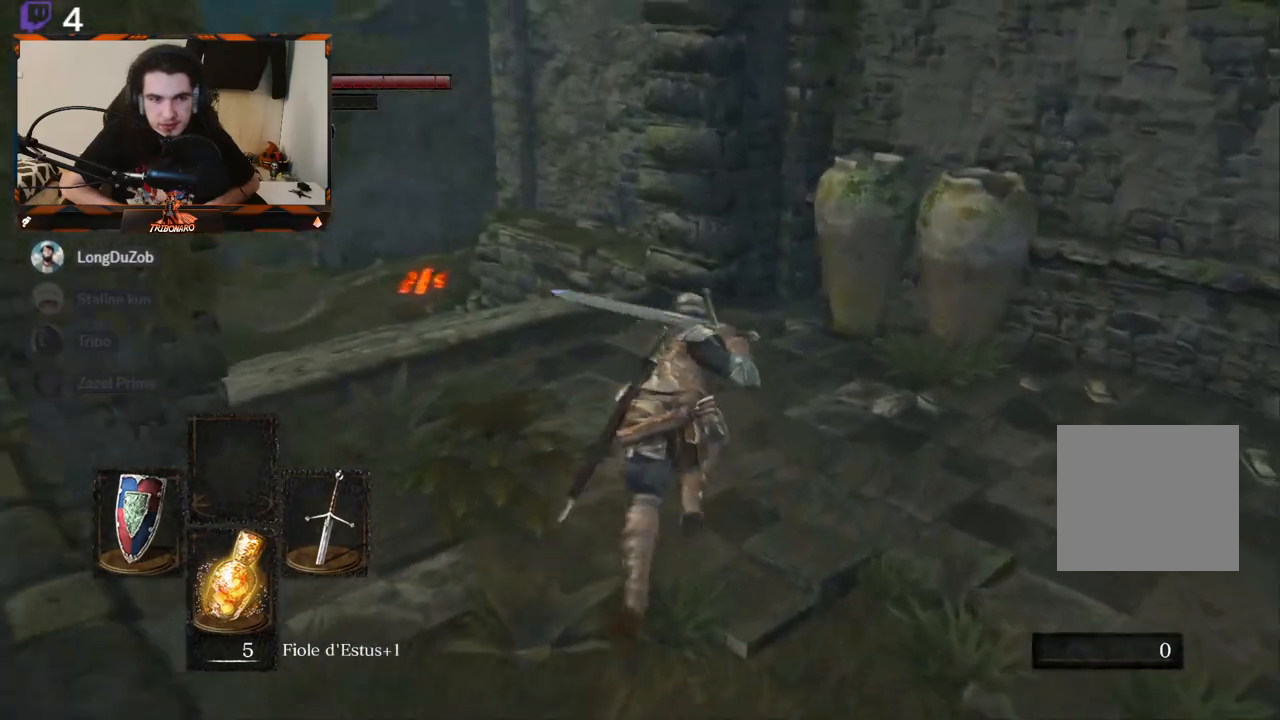
{"buttons": ["B"], "left_stick": "up", "right_stick": "left", "events": []}
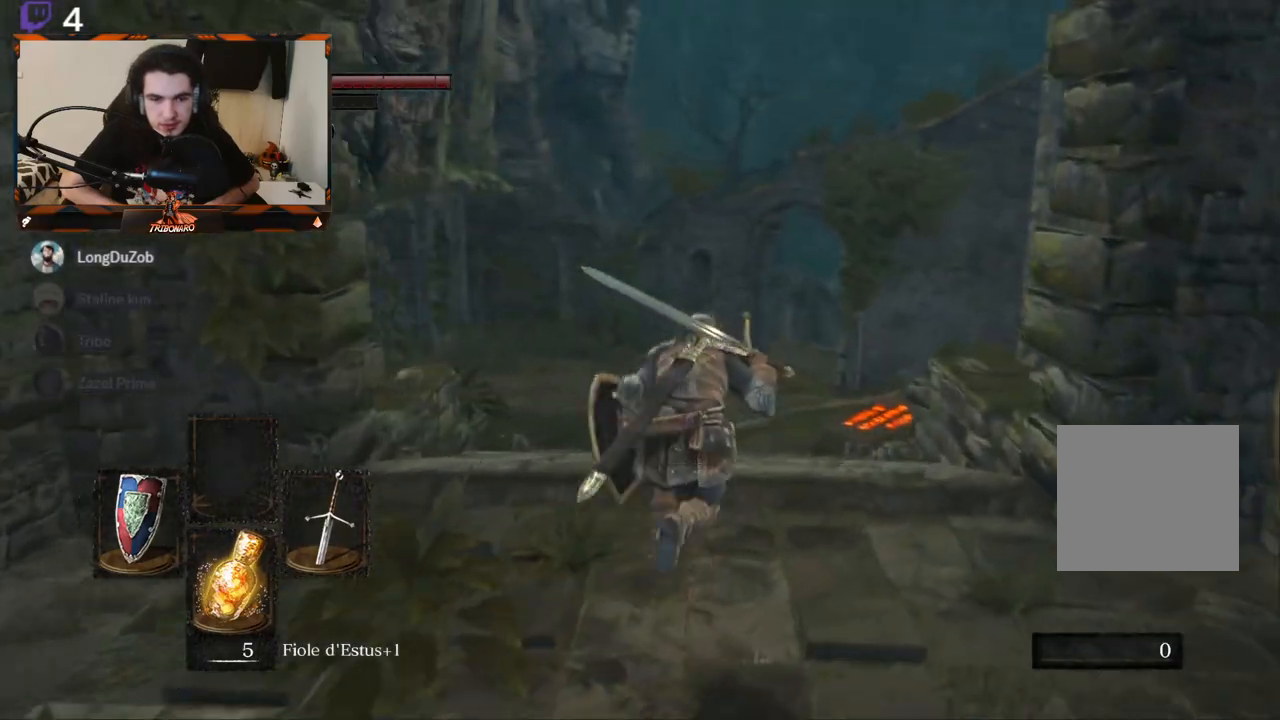
{"buttons": ["B"], "left_stick": "up", "right_stick": "center", "events": [[167, "right_stick", "down-left"], [383, "right_stick", "center"]]}
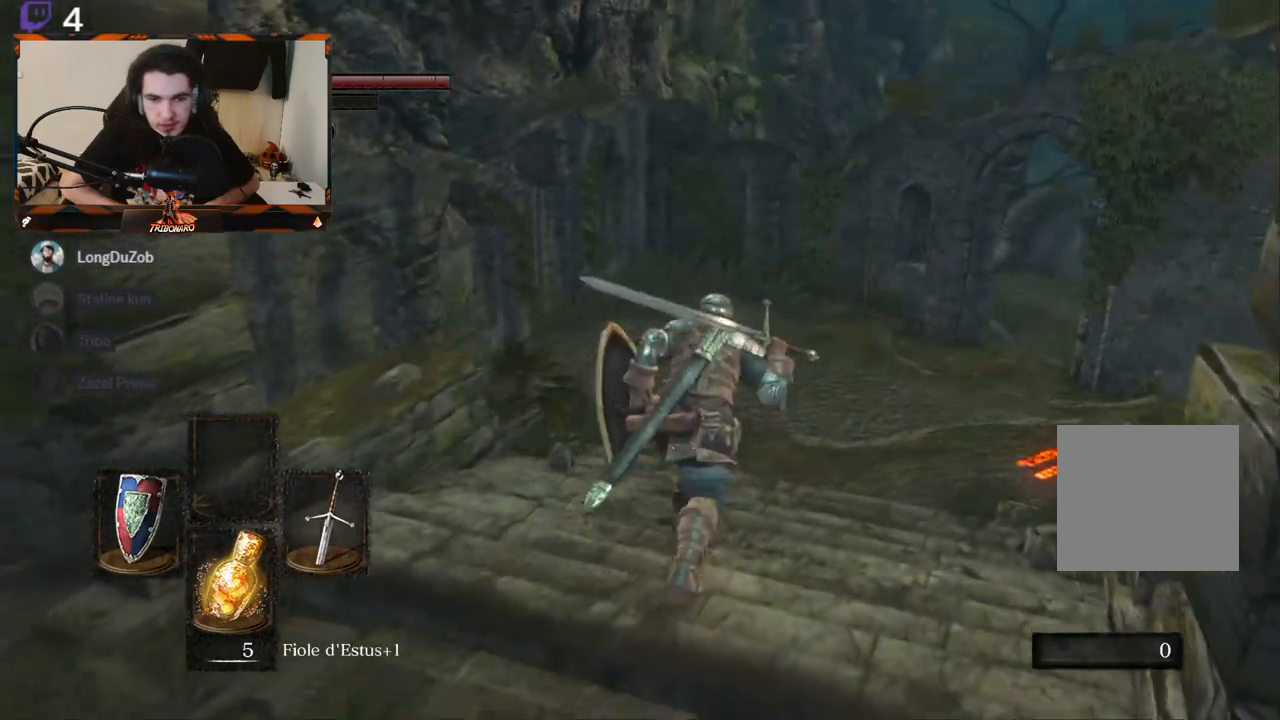
{"buttons": ["B"], "left_stick": "up", "right_stick": "center", "events": []}
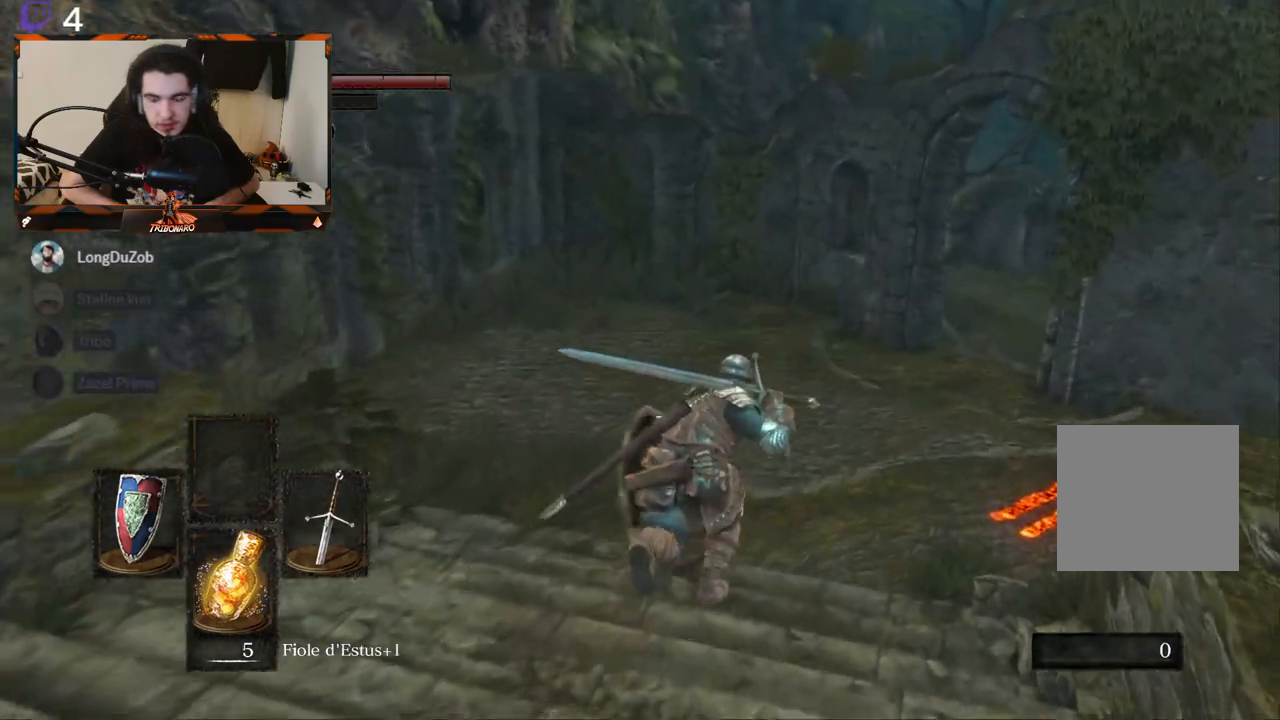
{"buttons": ["B"], "left_stick": "up", "right_stick": "center", "events": []}
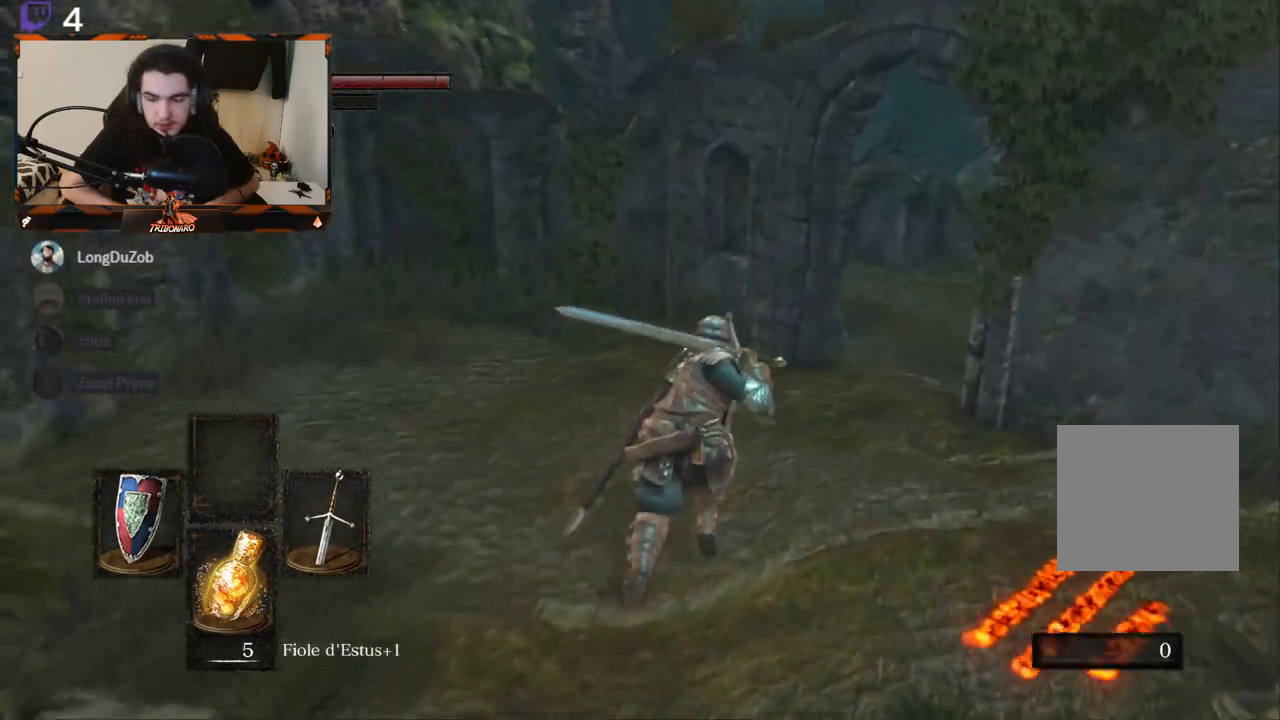
{"buttons": ["B"], "left_stick": "up", "right_stick": "center", "events": []}
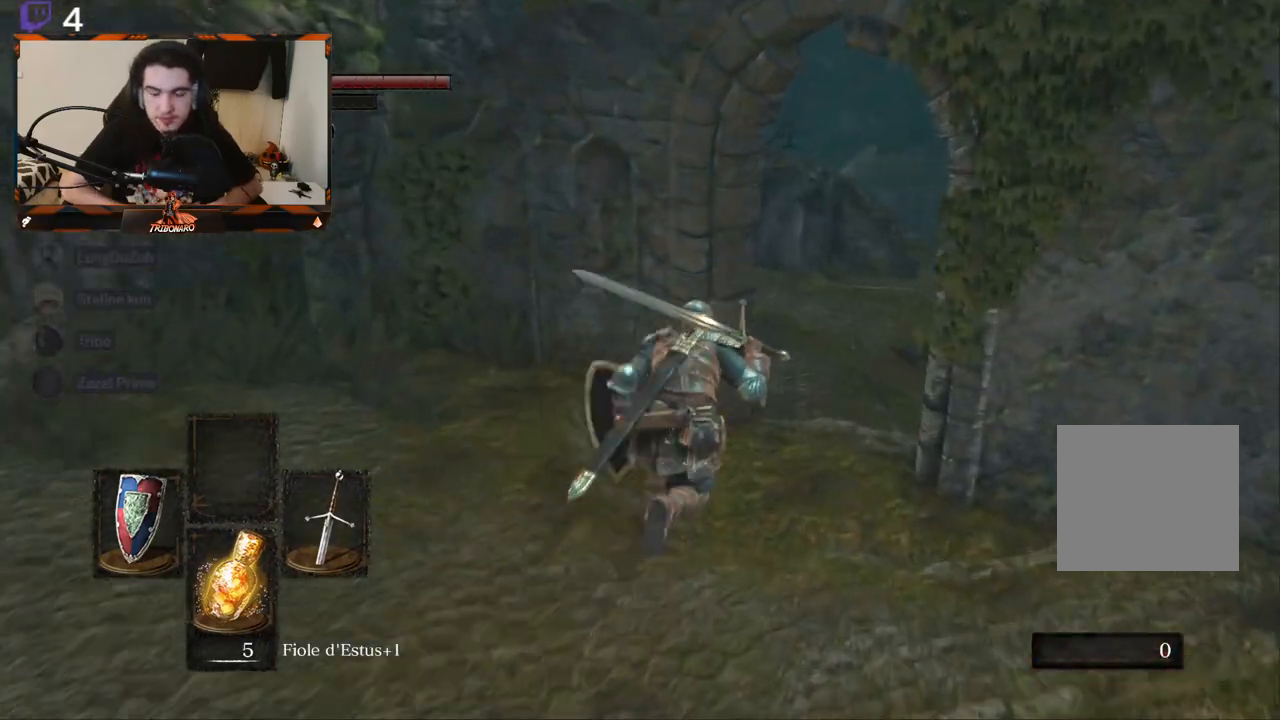
{"buttons": ["B"], "left_stick": "up", "right_stick": "center", "events": []}
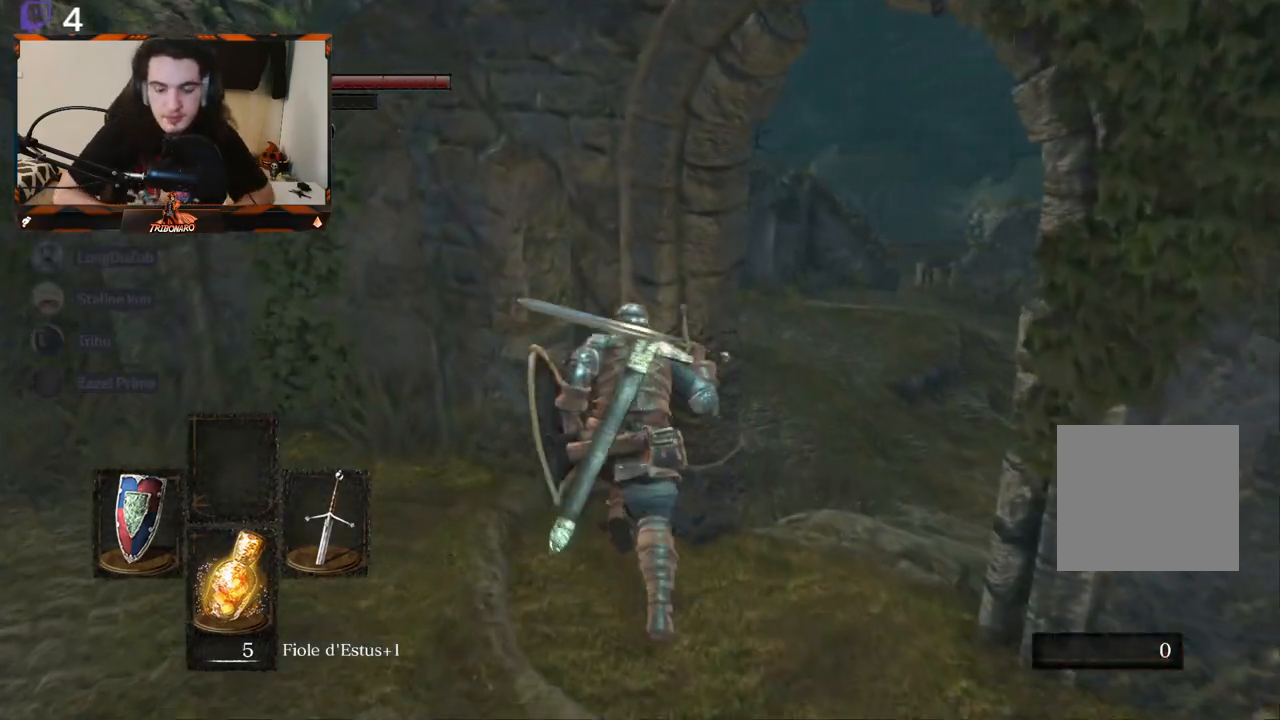
{"buttons": ["B"], "left_stick": "up-right", "right_stick": "center", "events": [[483, "left_stick", "up-right"]]}
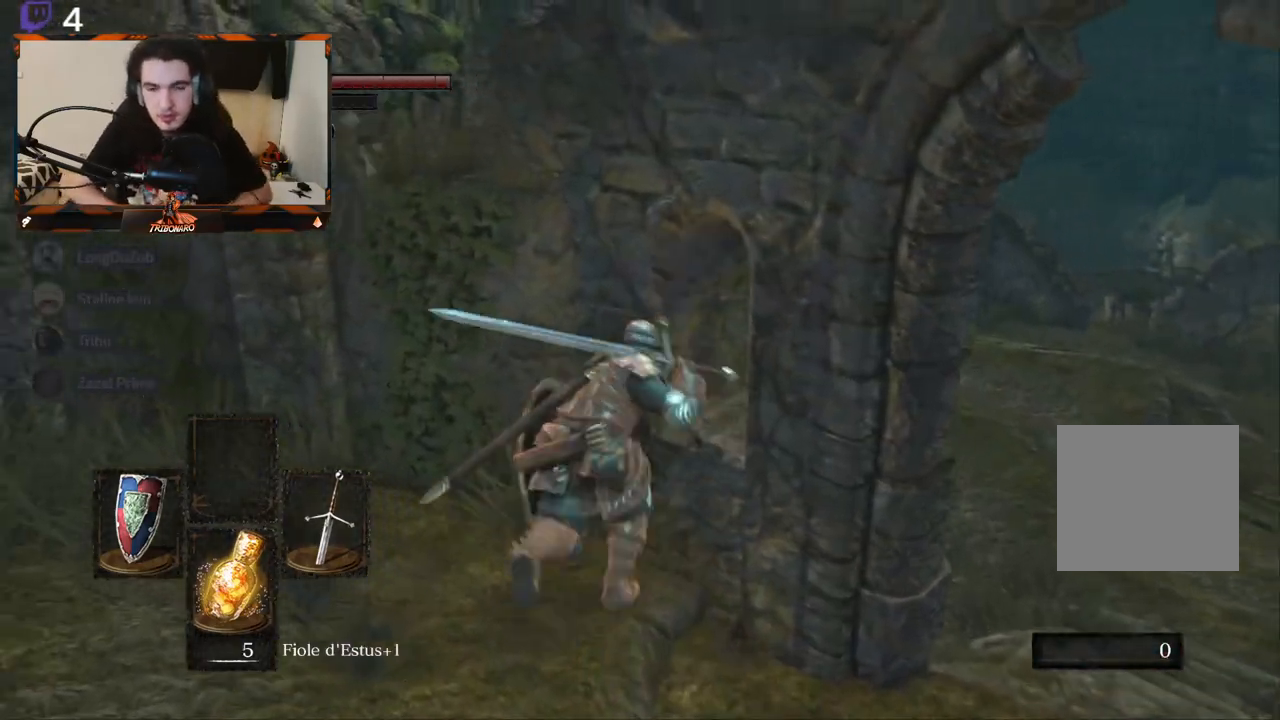
{"buttons": ["B"], "left_stick": "down-right", "right_stick": "center", "events": [[233, "left_stick", "down-right"]]}
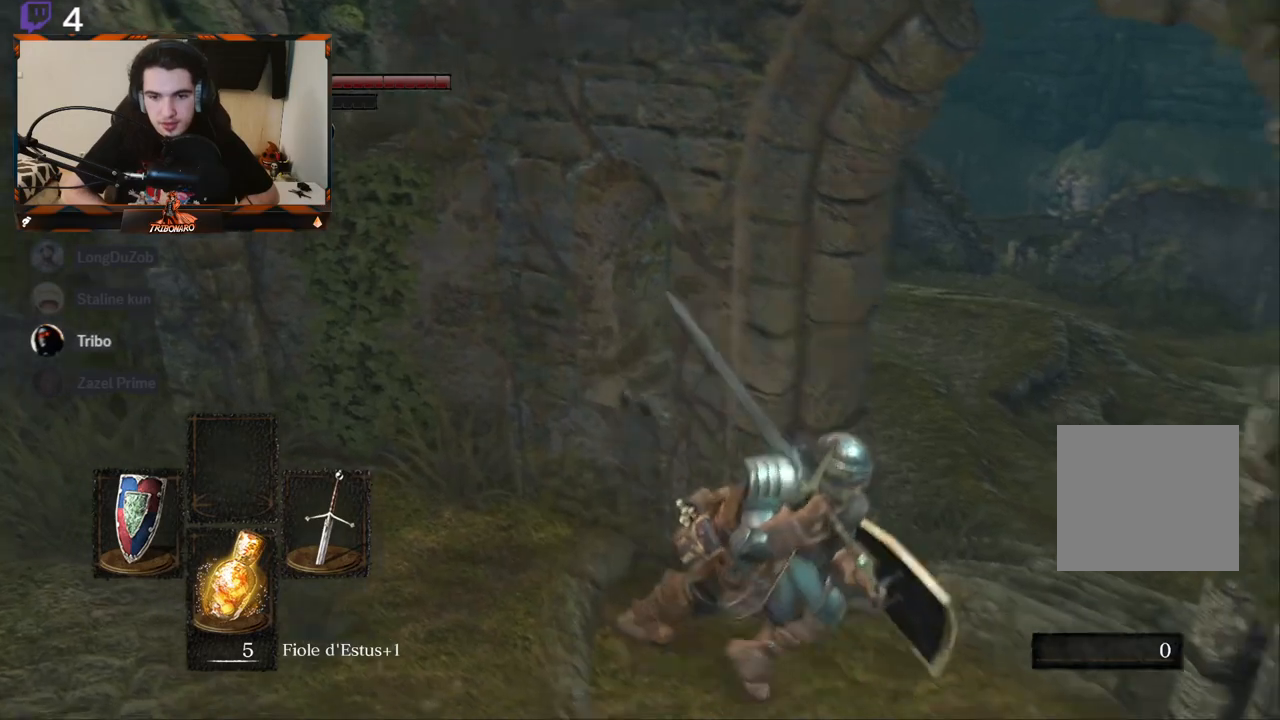
{"buttons": ["B"], "left_stick": "up", "right_stick": "left", "events": [[50, "left_stick", "up-right"], [317, "left_stick", "up"], [383, "right_stick", "left"]]}
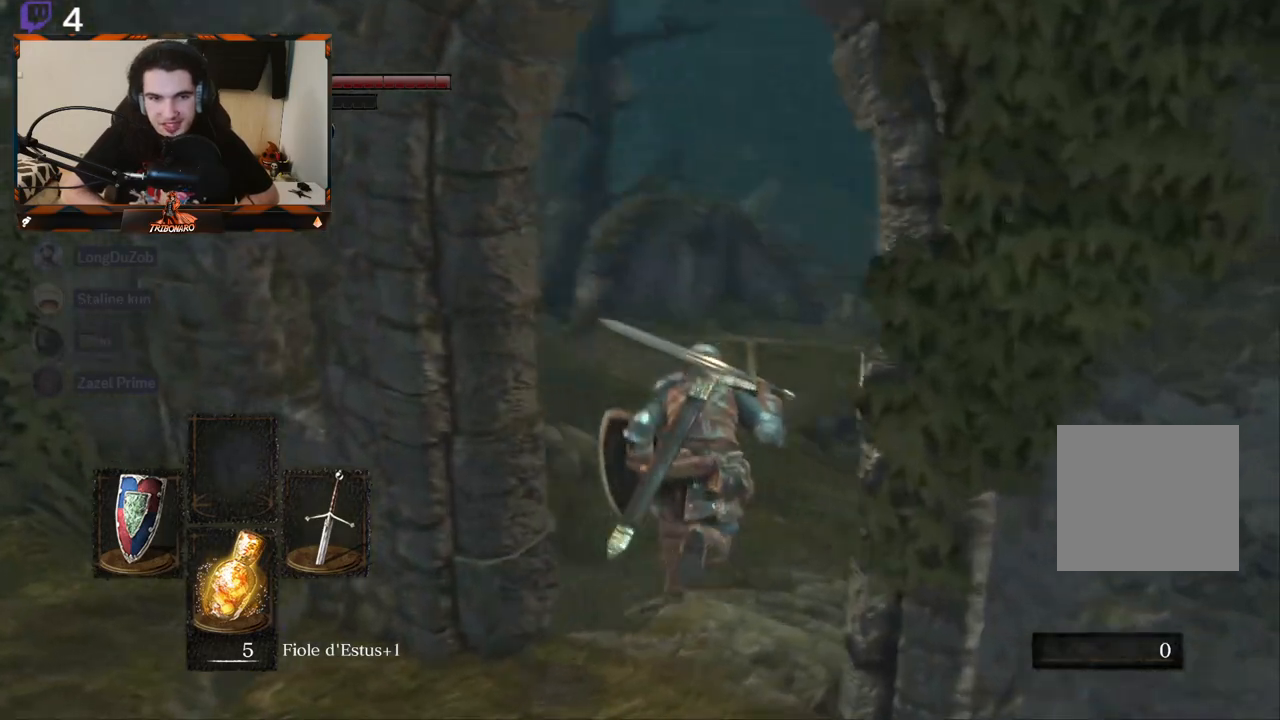
{"buttons": [], "left_stick": "up", "right_stick": "center", "events": [[300, "B", "up"], [383, "right_stick", "center"]]}